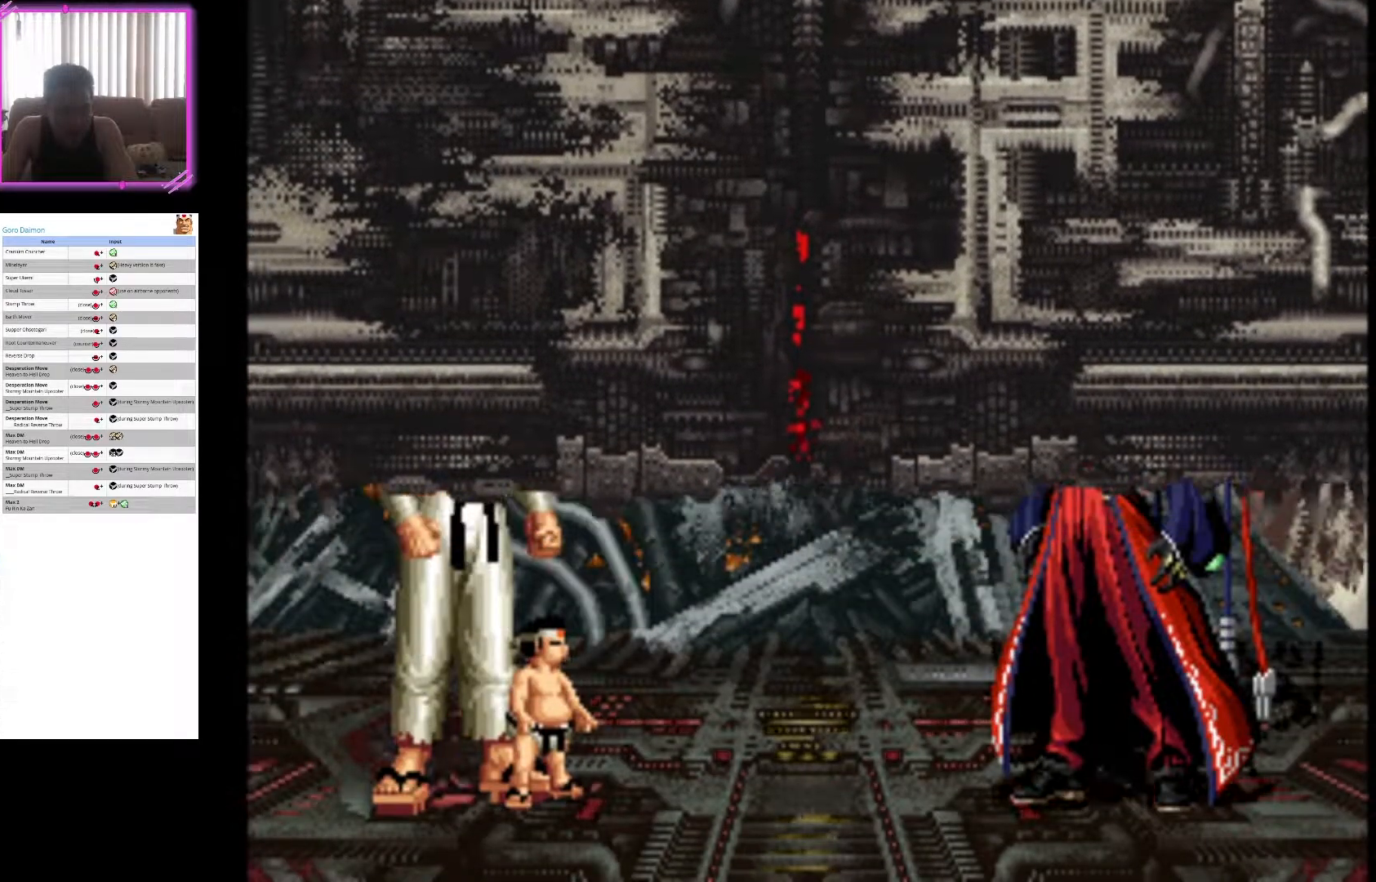
Gameplay with a controller (arcade stick); each line is a JSON object with the inputs held at the frame after it. "events" lists button and stick changes between this image and that frame as [ms after this image, input, new state], when the widget could be followed in between. Not read: L3 R3.
{"buttons": ["SQUARE"], "left_stick": "center", "events": [[67, "CROSS", "down"], [200, "CROSS", "up"], [300, "SQUARE", "down"], [400, "SQUARE", "up"], [483, "SQUARE", "down"]]}
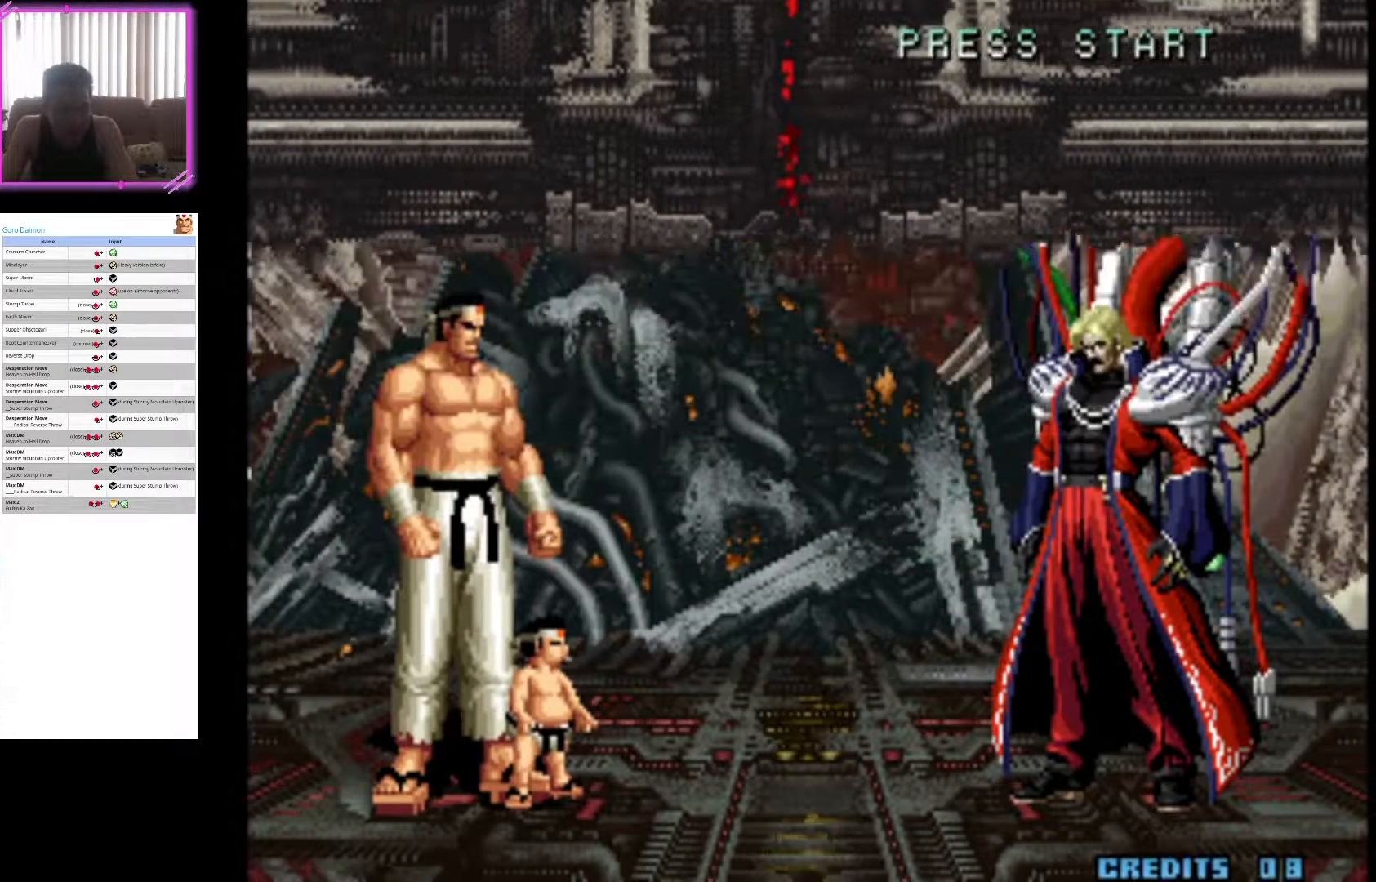
{"buttons": ["SQUARE"], "left_stick": "center", "events": [[167, "CROSS", "down"], [167, "SQUARE", "up"], [333, "CROSS", "up"], [450, "SQUARE", "down"]]}
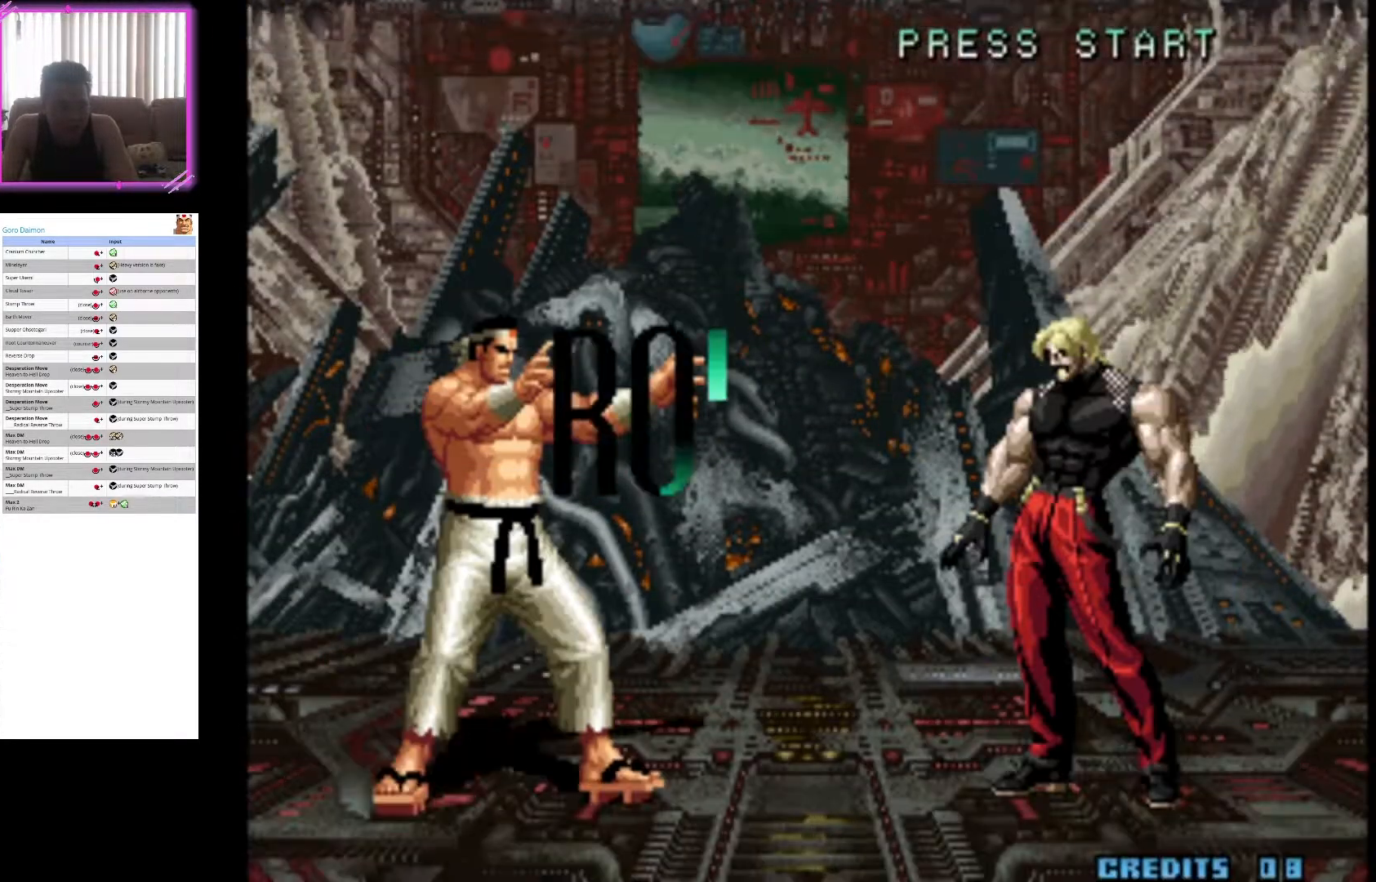
{"buttons": ["CROSS"], "left_stick": "center", "events": [[67, "SQUARE", "up"], [150, "CROSS", "down"], [333, "CROSS", "up"], [400, "CROSS", "down"]]}
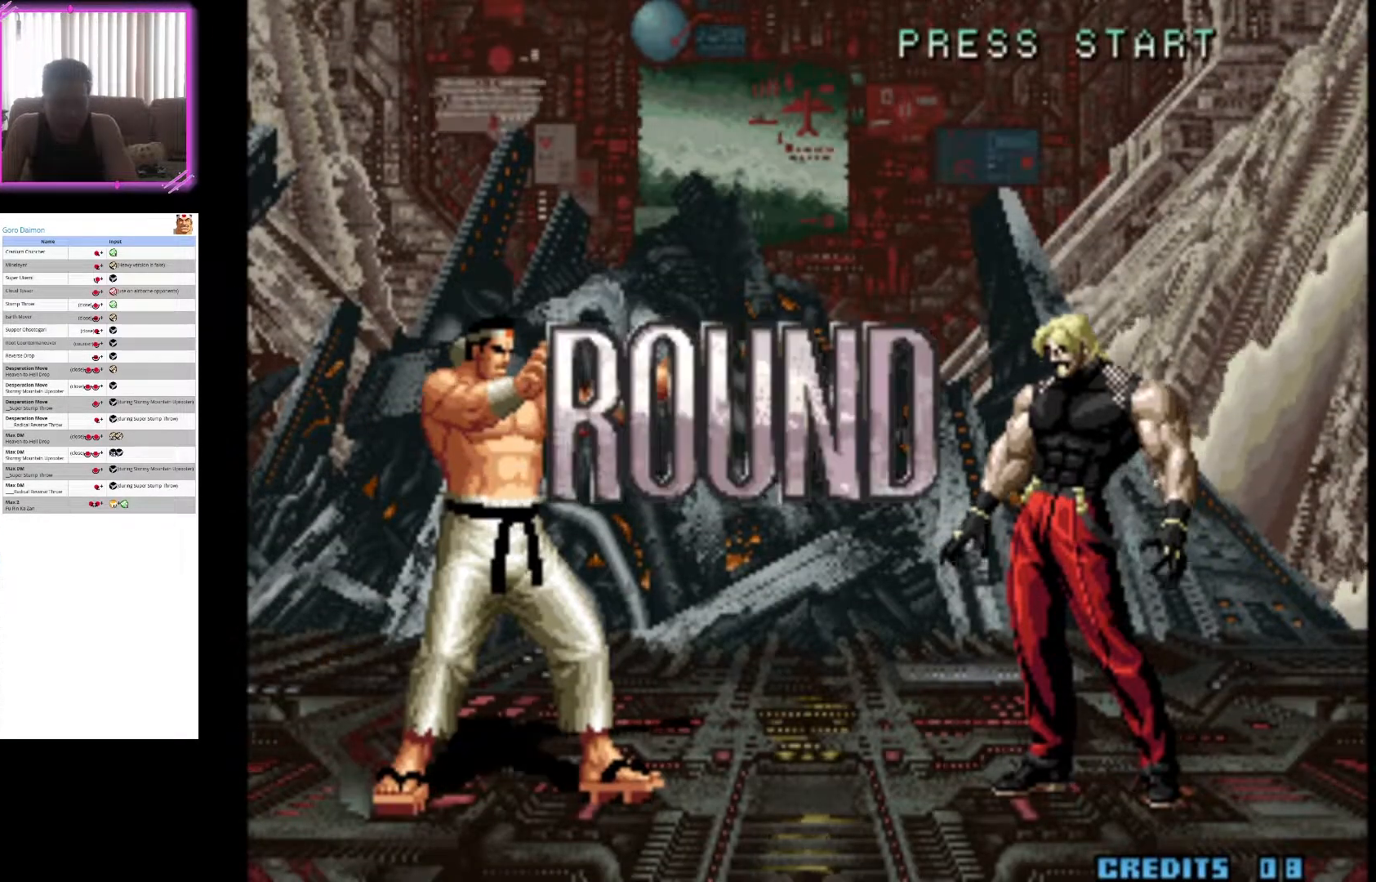
{"buttons": ["CROSS"], "left_stick": "center", "events": [[133, "CROSS", "up"], [217, "CROSS", "down"], [383, "CROSS", "up"], [467, "CROSS", "down"]]}
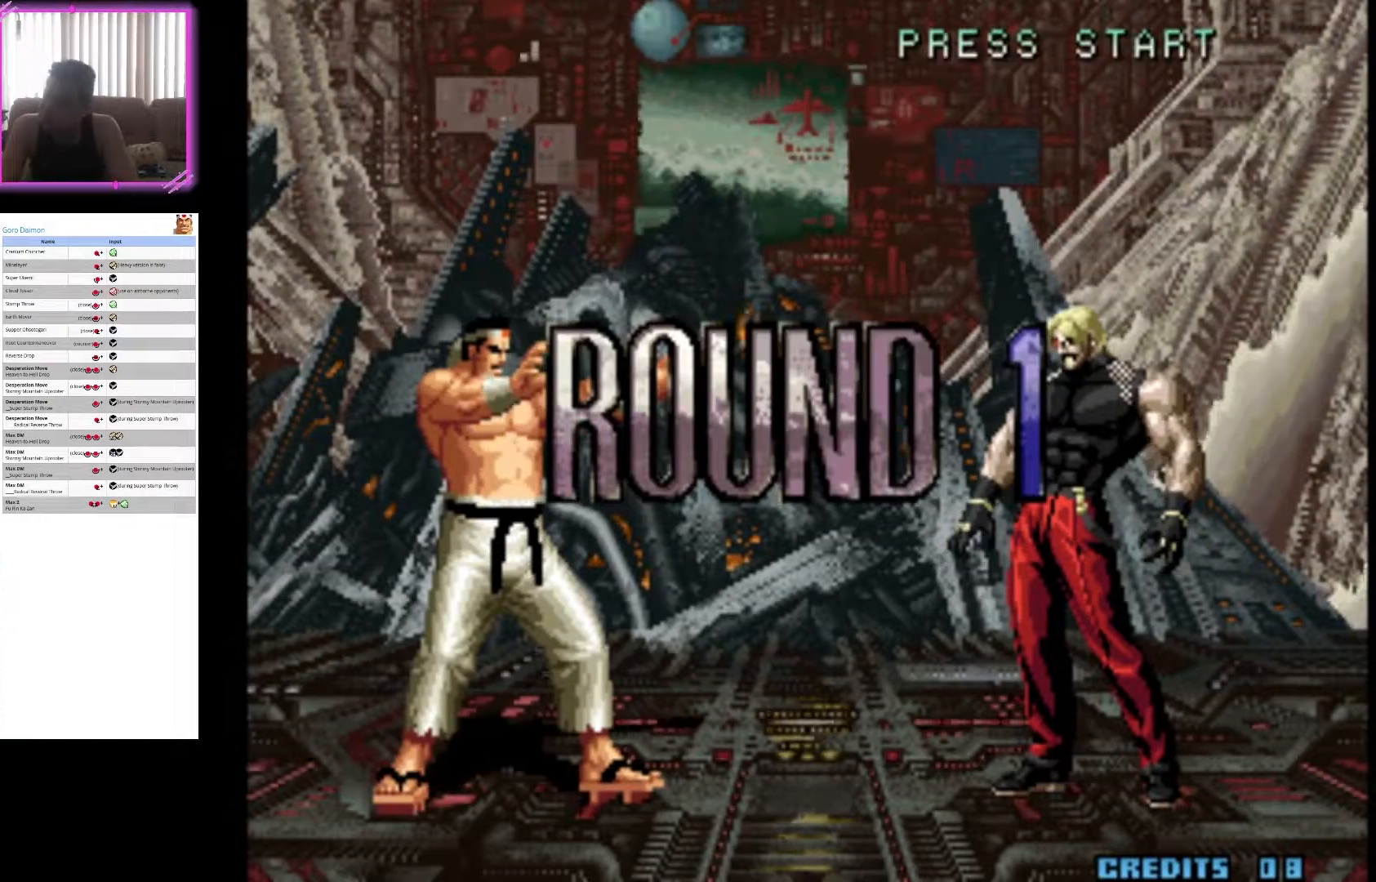
{"buttons": ["CROSS"], "left_stick": "center", "events": [[83, "CROSS", "up"], [200, "CROSS", "down"], [367, "CROSS", "up"], [433, "CROSS", "down"]]}
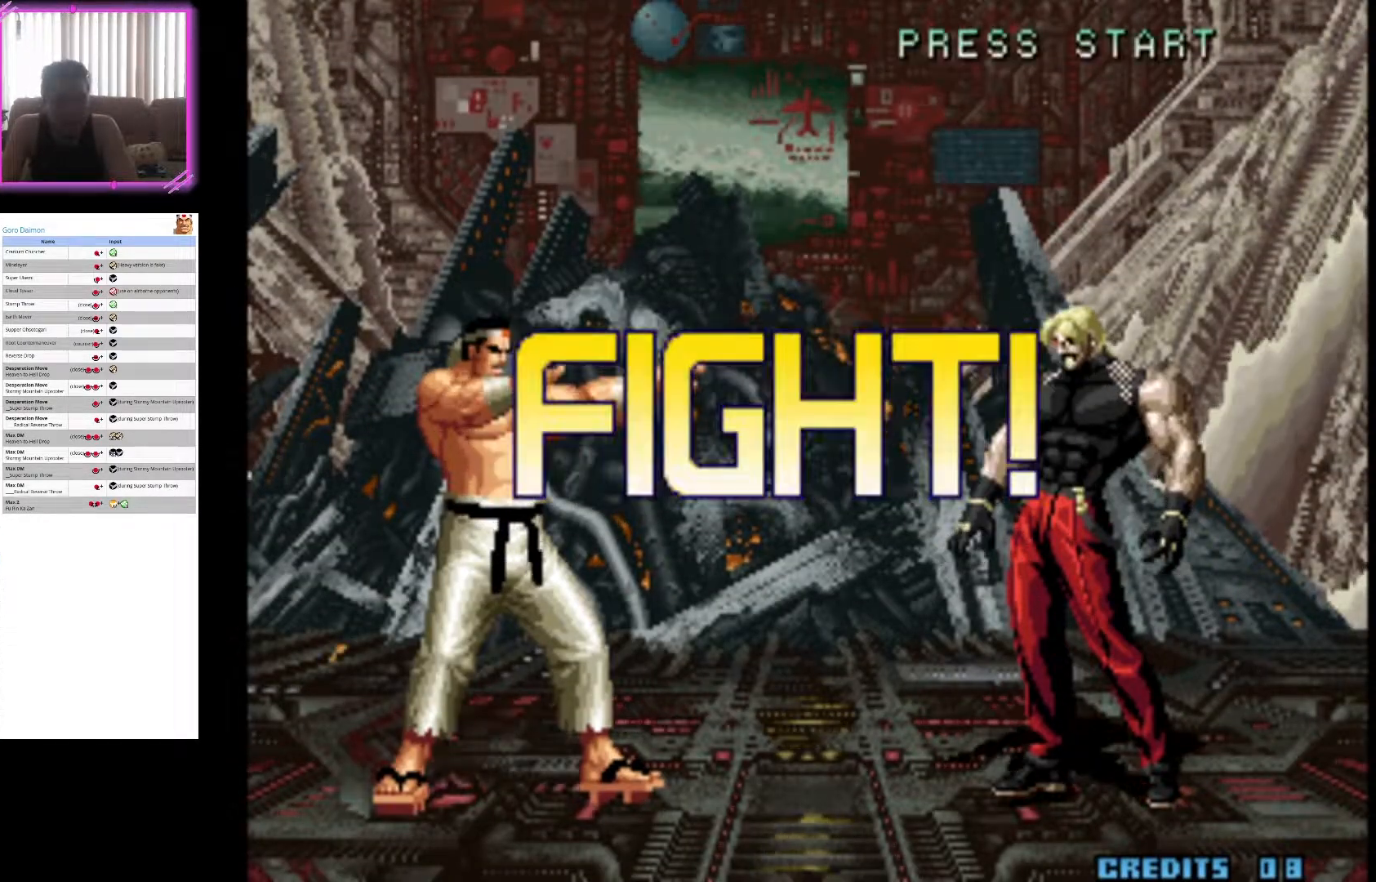
{"buttons": [], "left_stick": "left", "events": [[100, "CROSS", "up"], [183, "left_stick", "left"]]}